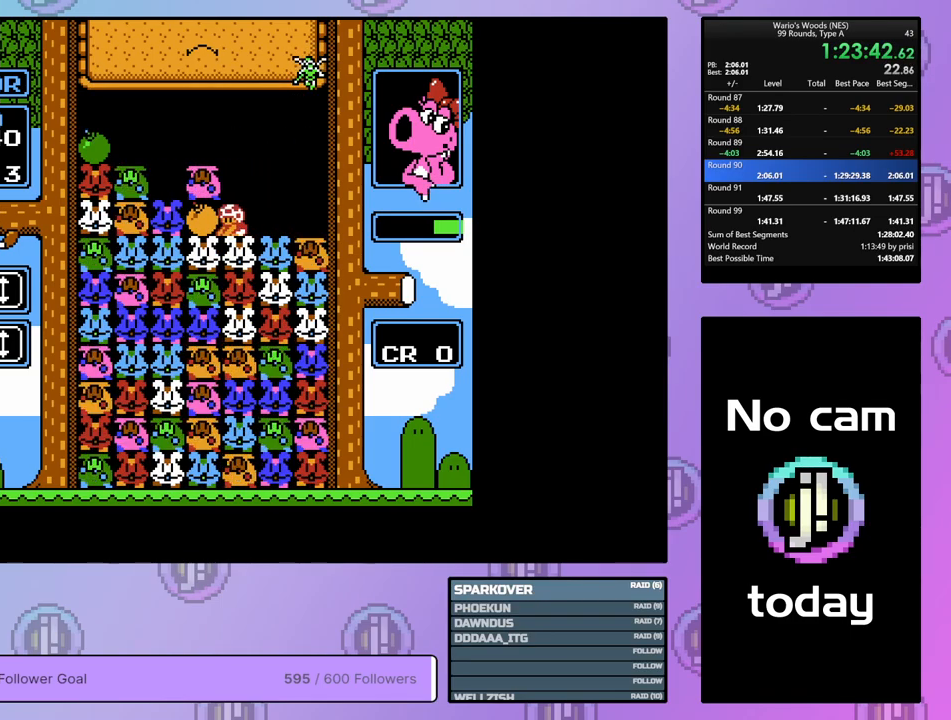
Gameplay with a controller (Nintendo layout); each line is a JSON object with the inputs held at the frame after it. "events" lists button and stick changes between this image and that frame as [ms after this image, input, new state], when the widget could be followed in between. Not read: L3 R3.
{"buttons": ["DPAD_RIGHT"], "events": [[83, "B", "down"], [217, "B", "up"], [217, "DPAD_RIGHT", "down"]]}
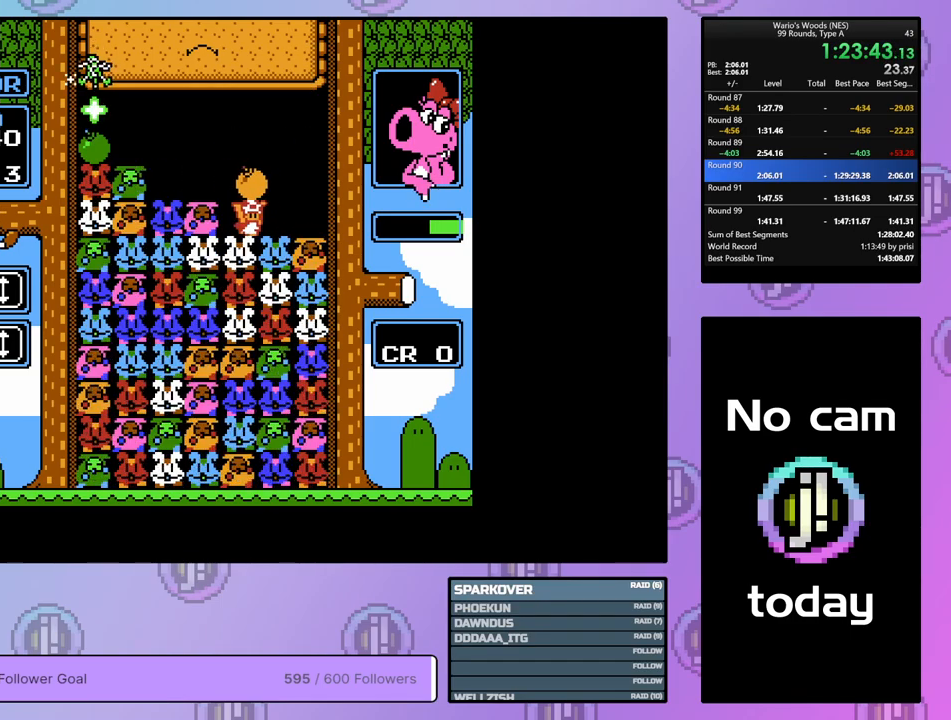
{"buttons": ["B", "DPAD_LEFT"], "events": [[17, "B", "down"], [33, "DPAD_RIGHT", "up"], [167, "B", "up"], [167, "DPAD_LEFT", "down"], [483, "B", "down"]]}
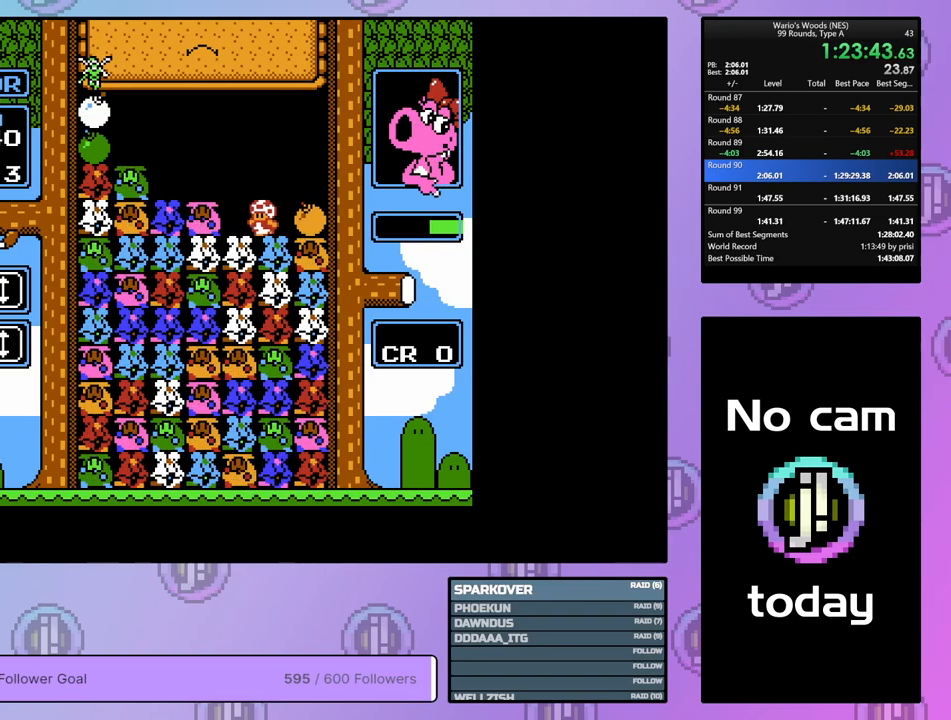
{"buttons": ["DPAD_LEFT"], "events": [[83, "DPAD_LEFT", "up"], [200, "B", "up"], [217, "DPAD_RIGHT", "down"], [317, "DPAD_RIGHT", "up"], [333, "B", "down"], [433, "DPAD_LEFT", "down"], [500, "B", "up"]]}
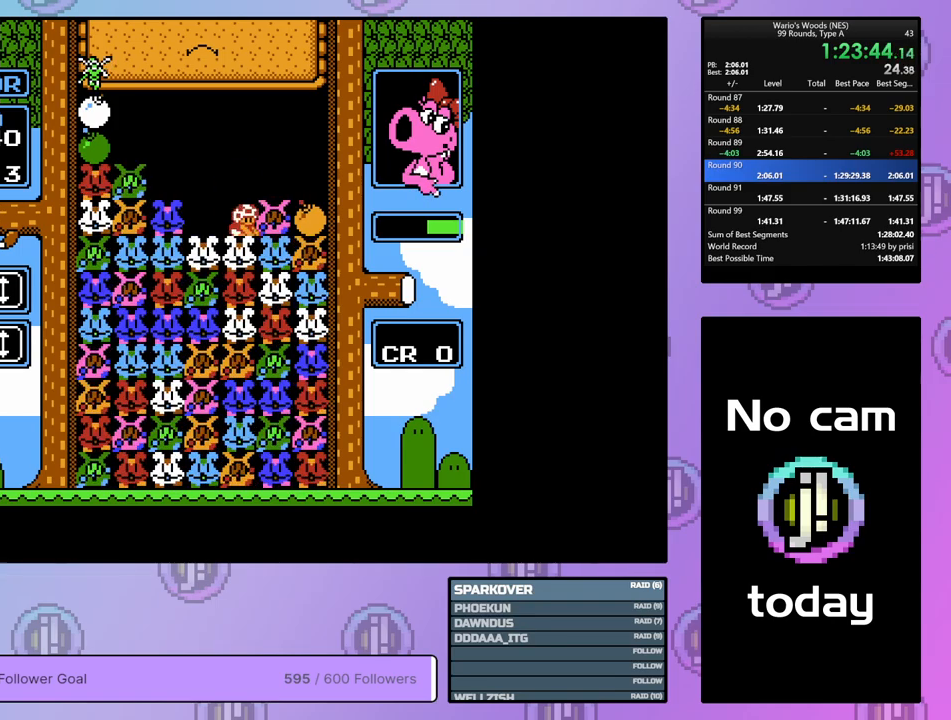
{"buttons": ["B"], "events": [[67, "DPAD_LEFT", "up"], [117, "B", "down"], [250, "DPAD_RIGHT", "down"], [283, "B", "up"], [400, "DPAD_RIGHT", "up"], [417, "B", "down"]]}
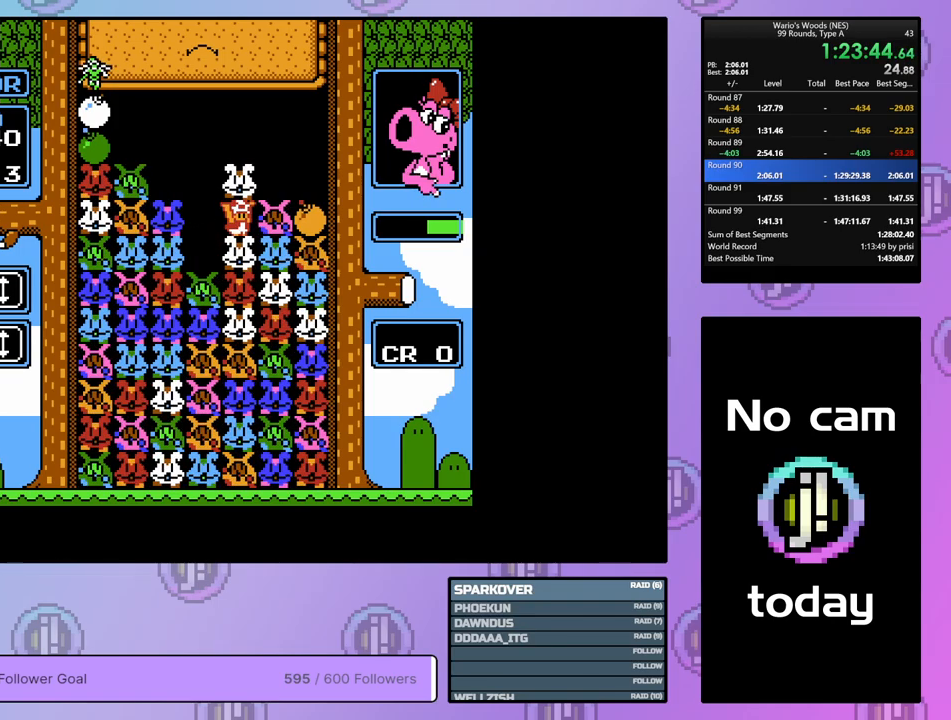
{"buttons": ["A"], "events": [[67, "B", "up"], [167, "A", "down"], [350, "A", "up"], [350, "DPAD_LEFT", "down"], [433, "DPAD_LEFT", "up"], [483, "A", "down"]]}
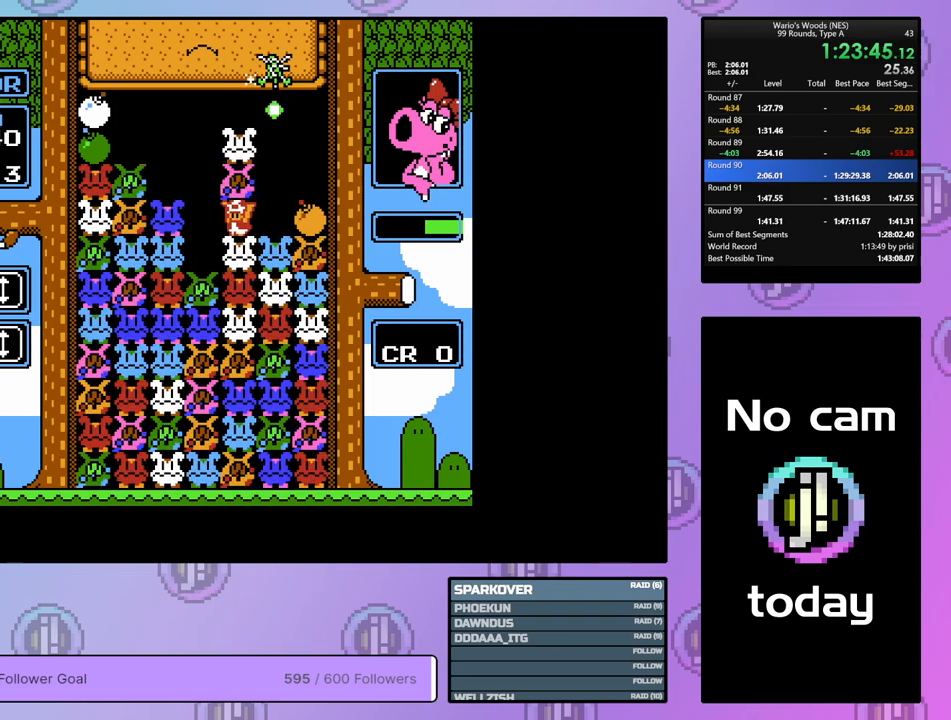
{"buttons": ["DPAD_LEFT"], "events": [[50, "DPAD_LEFT", "down"], [100, "A", "up"]]}
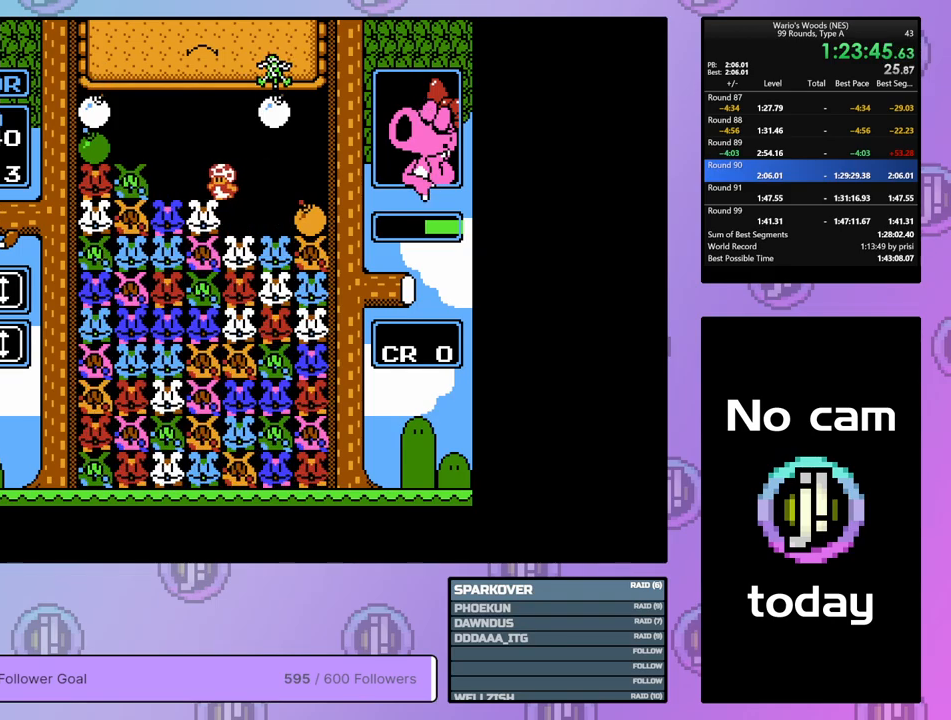
{"buttons": ["DPAD_LEFT"], "events": []}
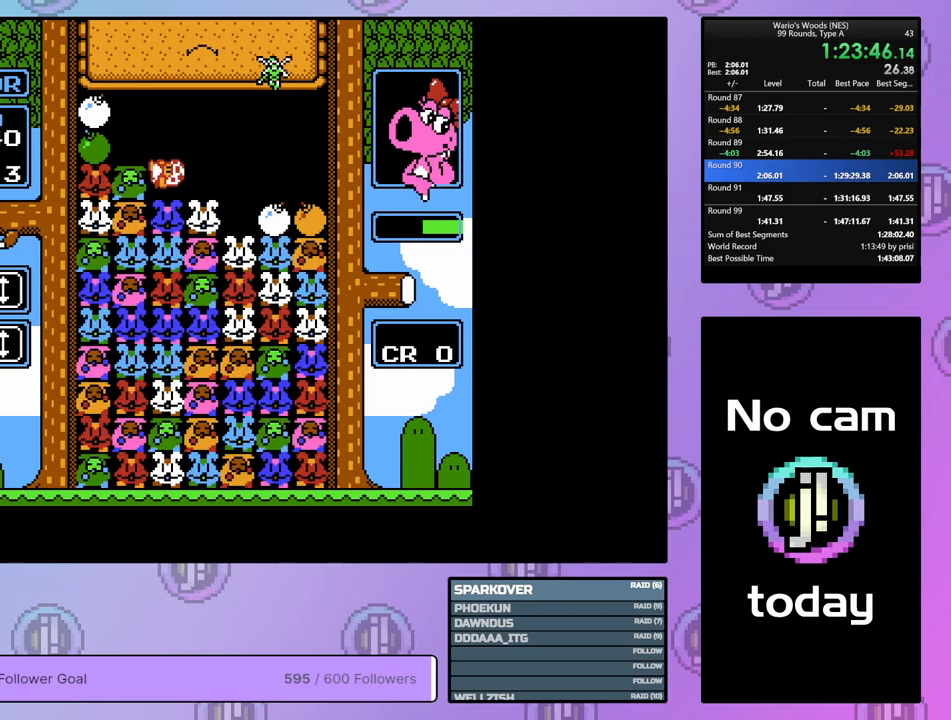
{"buttons": [], "events": [[233, "B", "down"], [267, "DPAD_LEFT", "up"], [433, "B", "up"]]}
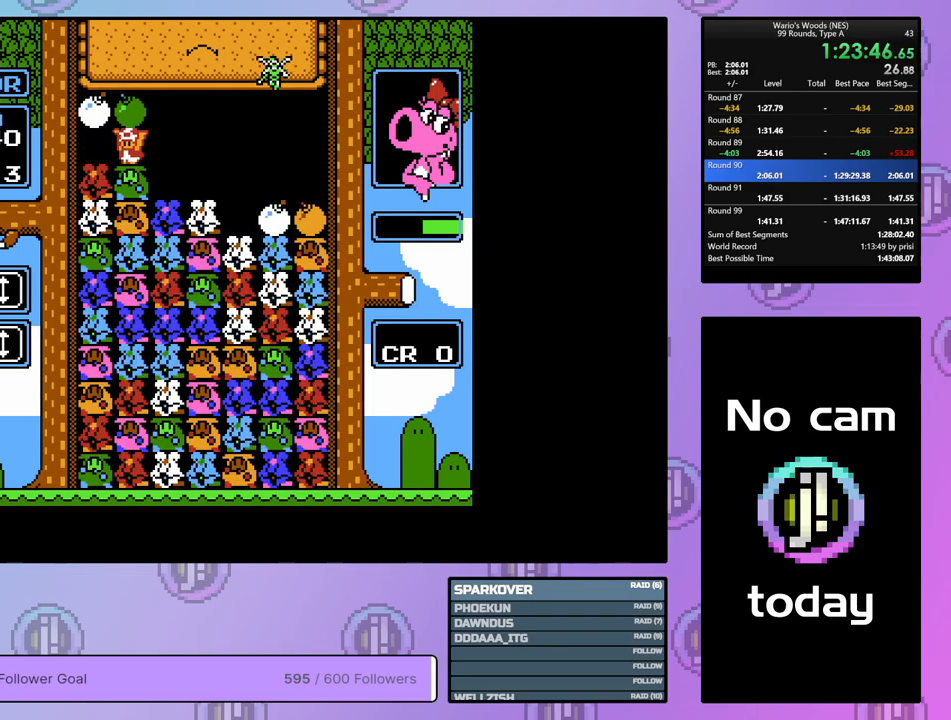
{"buttons": ["B", "DPAD_RIGHT"], "events": [[183, "B", "down"], [317, "B", "up"], [400, "B", "down"], [483, "DPAD_RIGHT", "down"]]}
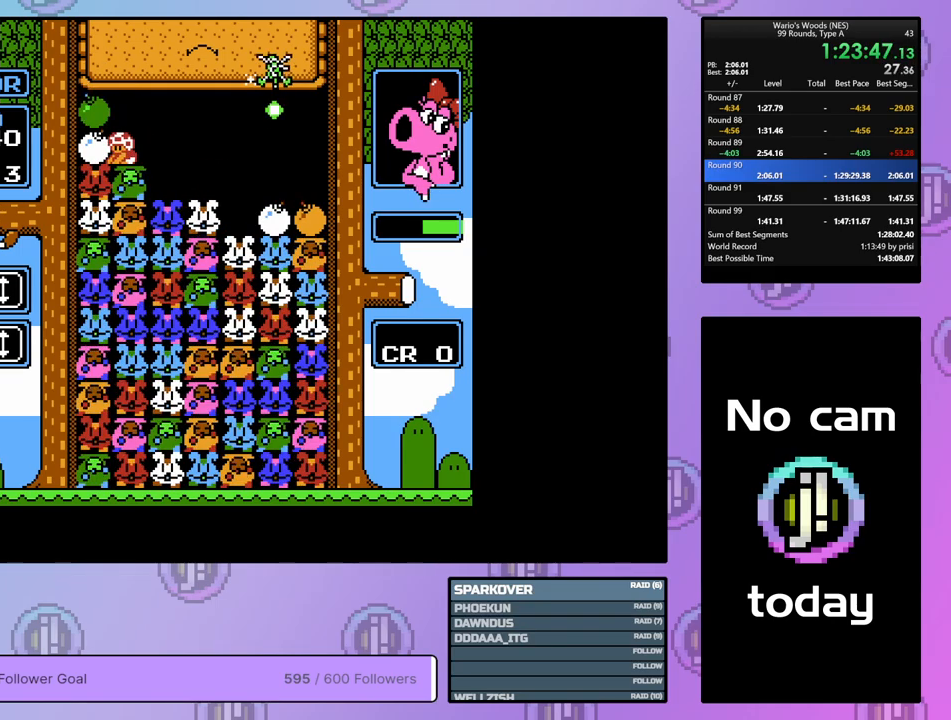
{"buttons": ["DPAD_RIGHT"], "events": [[33, "B", "up"], [117, "DPAD_RIGHT", "up"], [150, "B", "down"], [233, "DPAD_RIGHT", "down"], [250, "B", "up"]]}
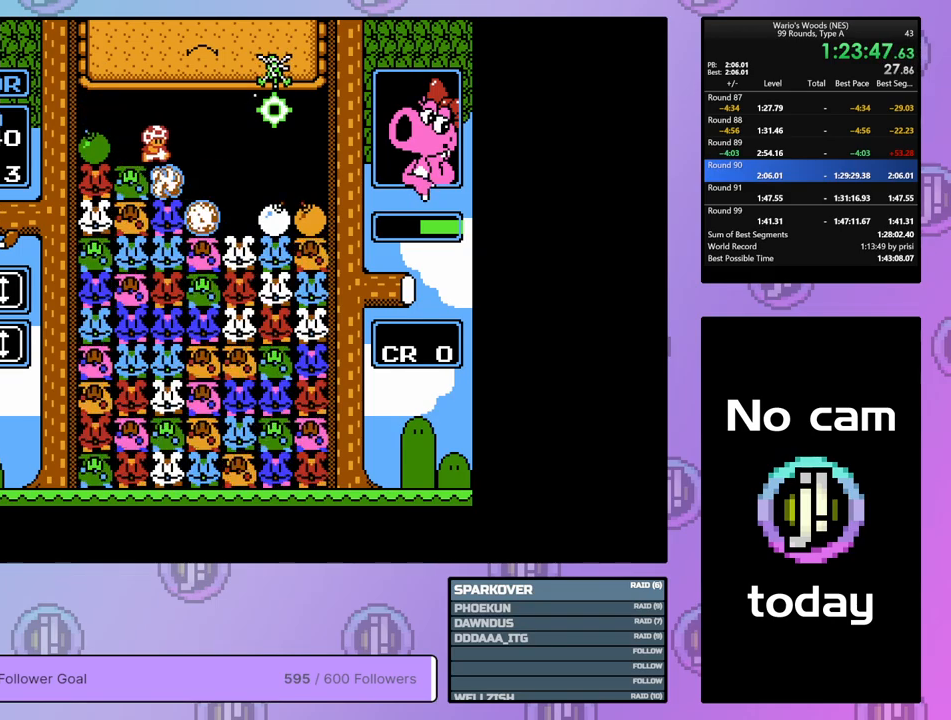
{"buttons": [], "events": [[467, "DPAD_RIGHT", "up"]]}
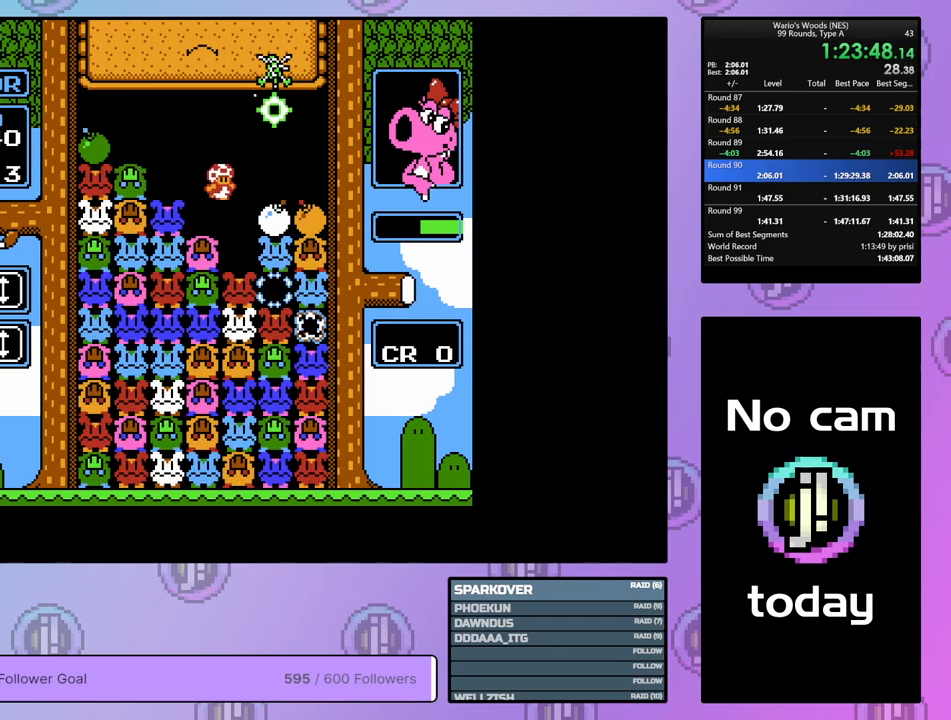
{"buttons": [], "events": []}
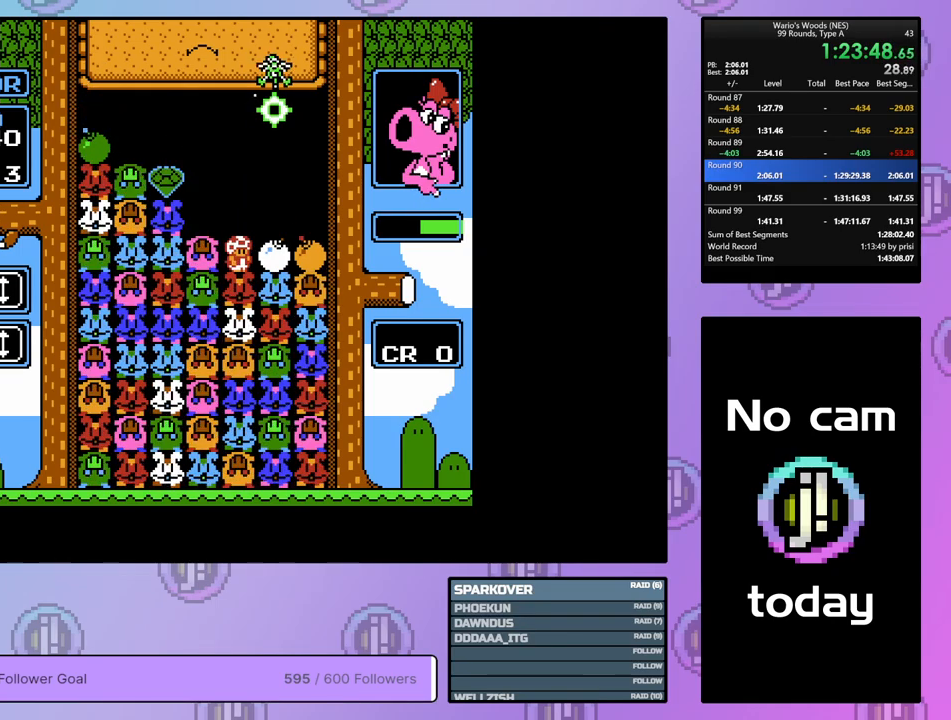
{"buttons": ["DPAD_LEFT"], "events": [[83, "DPAD_LEFT", "down"]]}
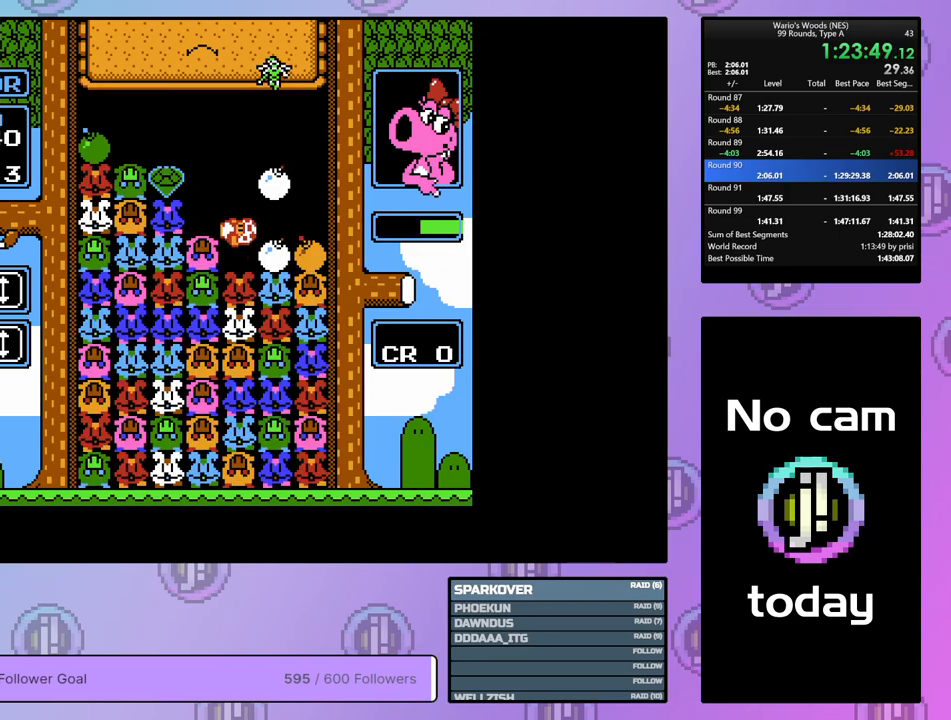
{"buttons": ["DPAD_LEFT"], "events": []}
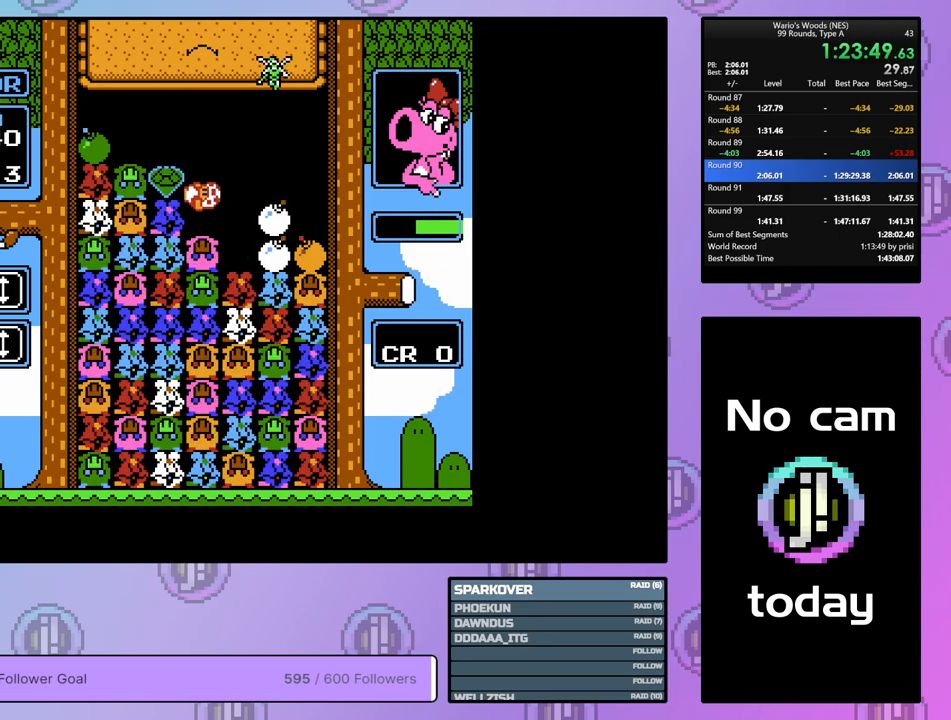
{"buttons": ["B", "DPAD_LEFT"], "events": [[483, "B", "down"]]}
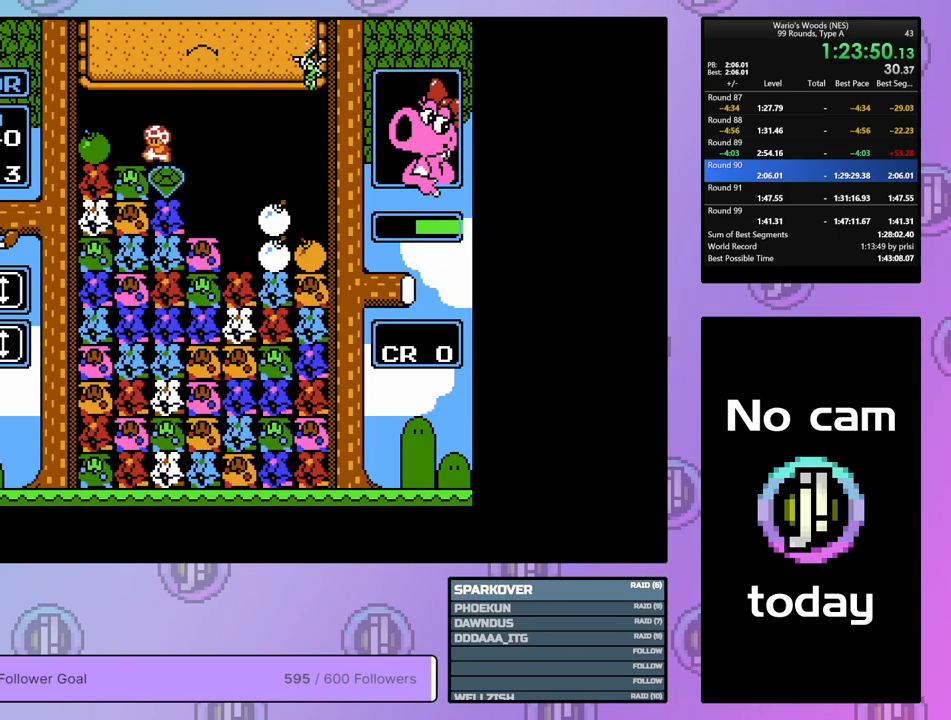
{"buttons": ["DPAD_RIGHT"], "events": [[50, "DPAD_LEFT", "up"], [183, "B", "up"], [183, "DPAD_RIGHT", "down"]]}
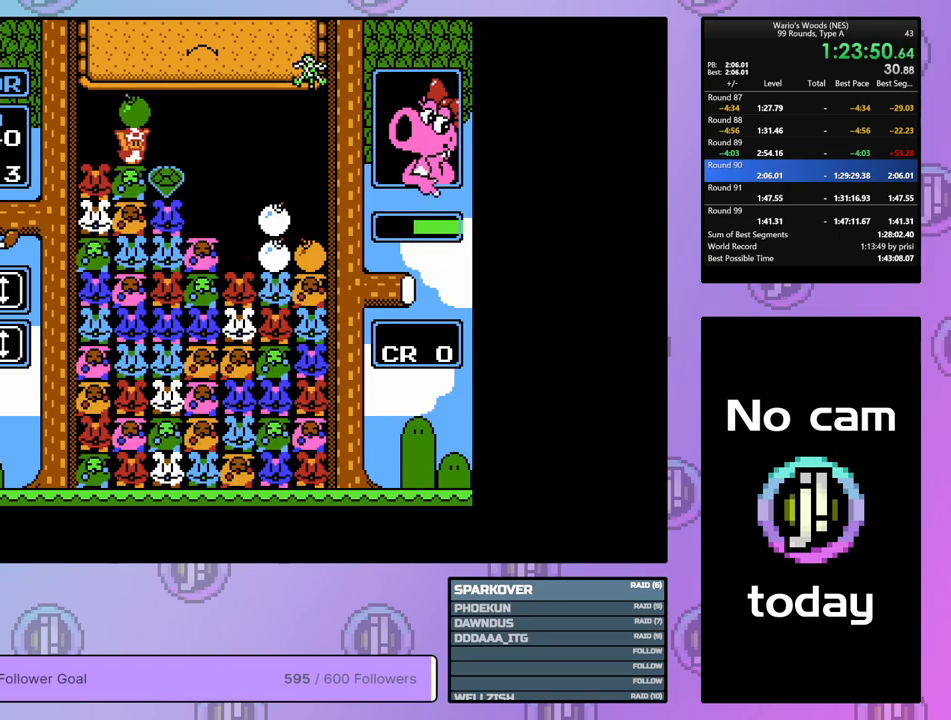
{"buttons": [], "events": [[433, "DPAD_RIGHT", "up"]]}
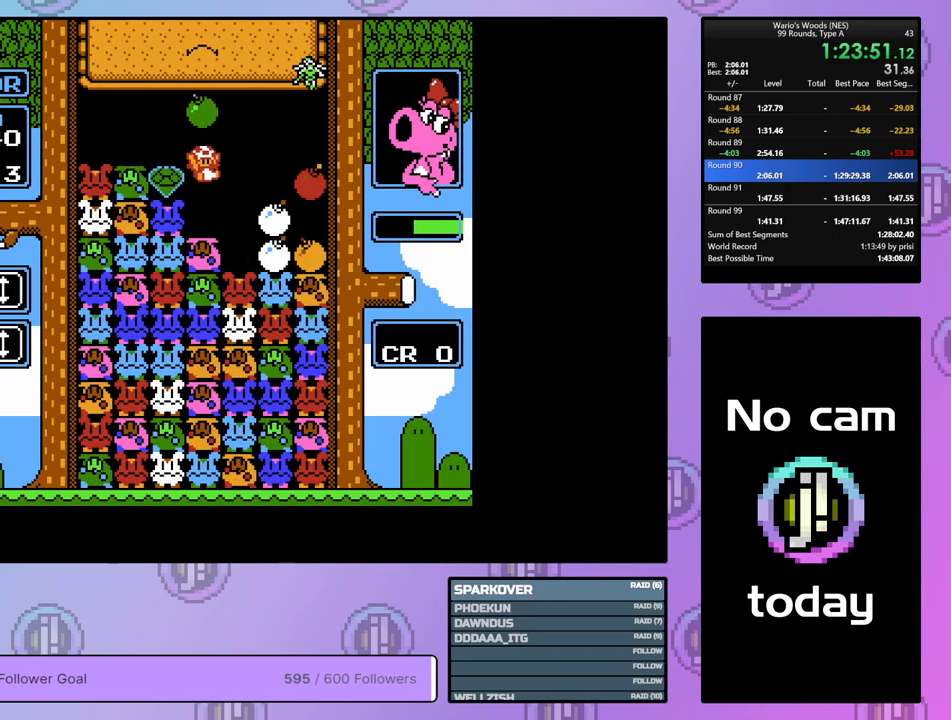
{"buttons": [], "events": [[100, "DPAD_LEFT", "down"], [217, "DPAD_LEFT", "up"]]}
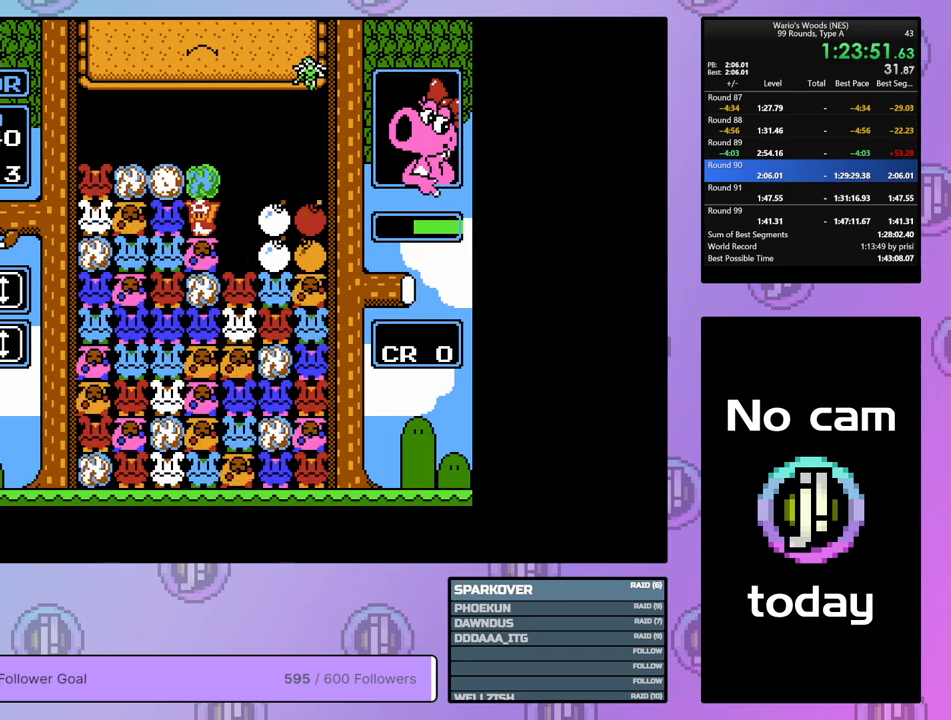
{"buttons": [], "events": []}
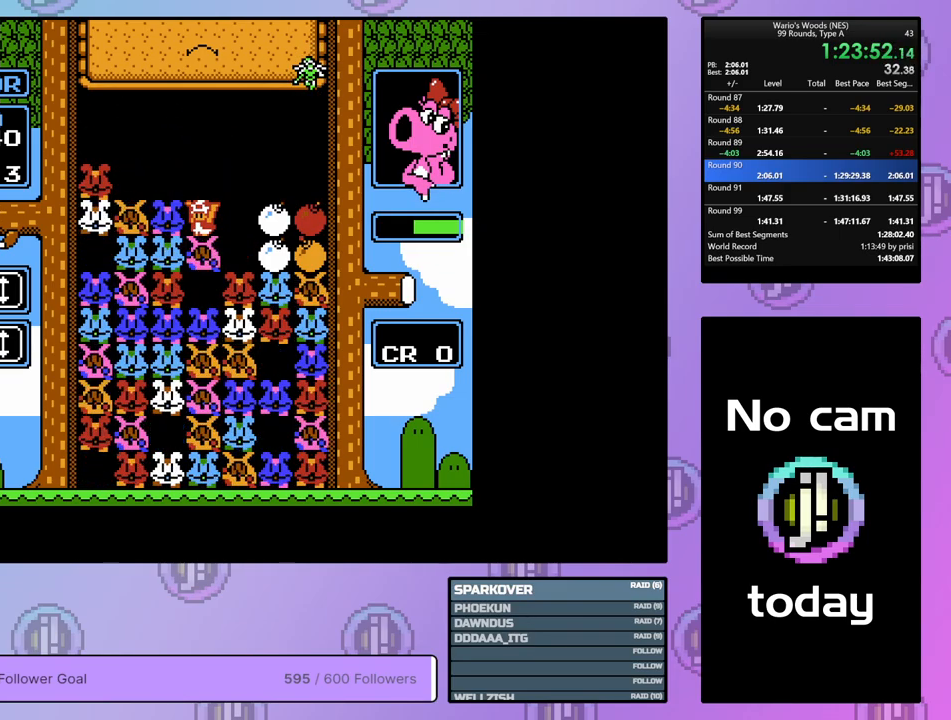
{"buttons": [], "events": []}
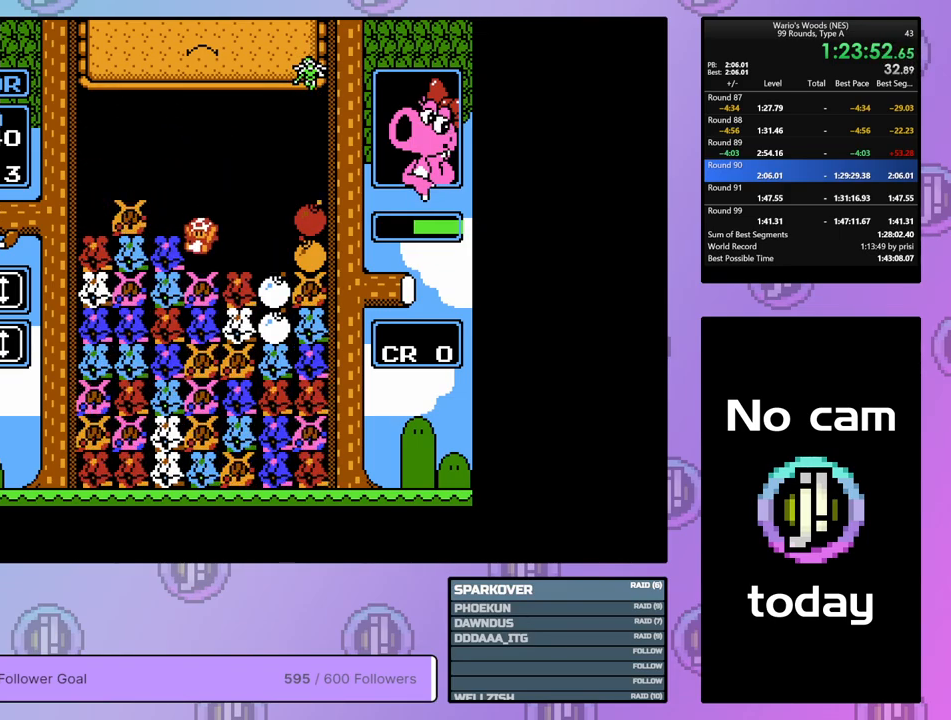
{"buttons": [], "events": [[67, "DPAD_RIGHT", "down"], [233, "DPAD_RIGHT", "up"]]}
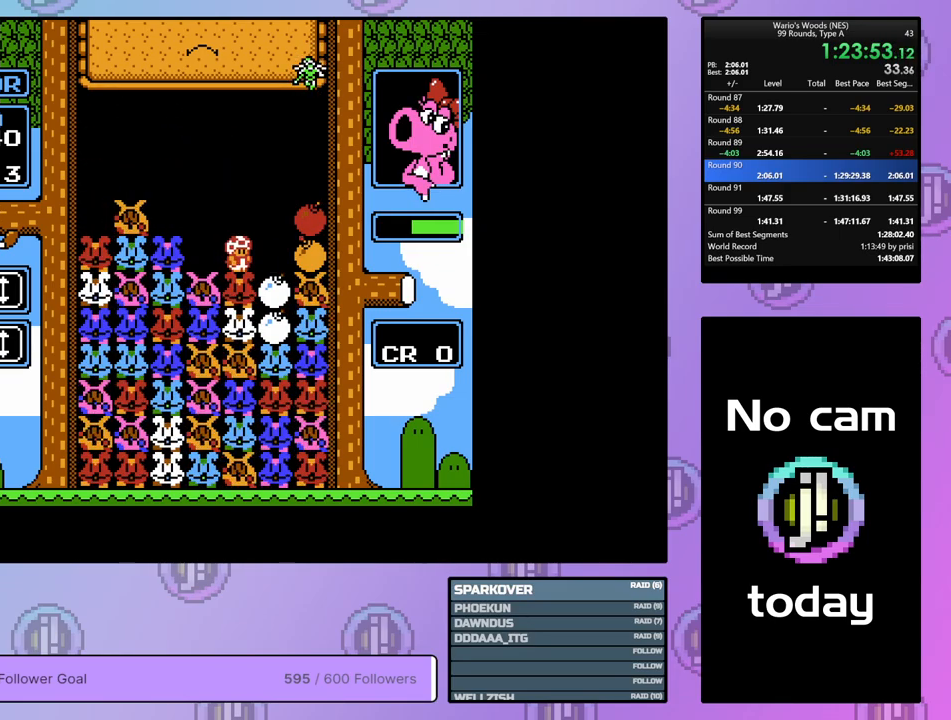
{"buttons": ["DPAD_LEFT"], "events": [[267, "DPAD_RIGHT", "down"], [383, "DPAD_RIGHT", "up"], [483, "DPAD_LEFT", "down"]]}
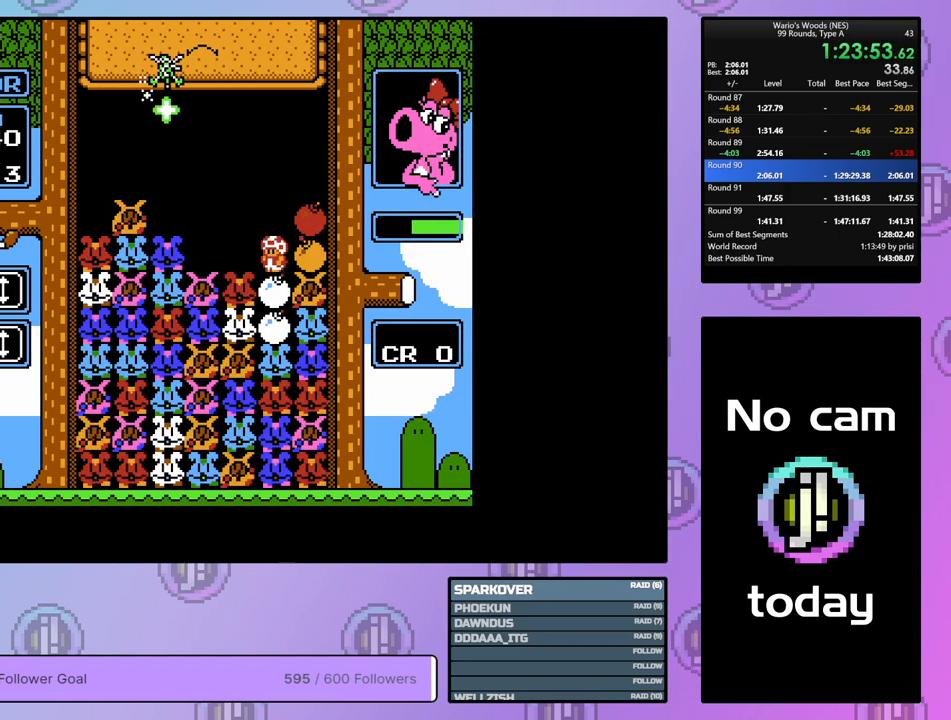
{"buttons": ["B"], "events": [[83, "DPAD_LEFT", "up"], [117, "B", "down"], [183, "DPAD_LEFT", "down"], [283, "B", "up"], [467, "B", "down"], [467, "DPAD_LEFT", "up"]]}
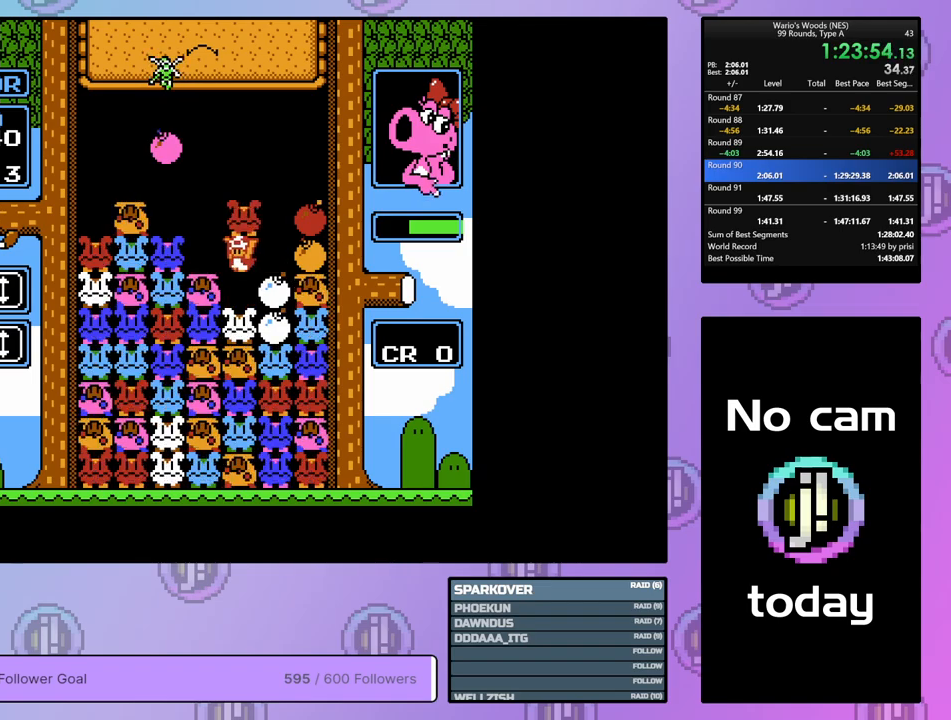
{"buttons": ["DPAD_UP"], "events": [[100, "B", "up"], [217, "B", "down"], [467, "B", "up"], [467, "DPAD_UP", "down"]]}
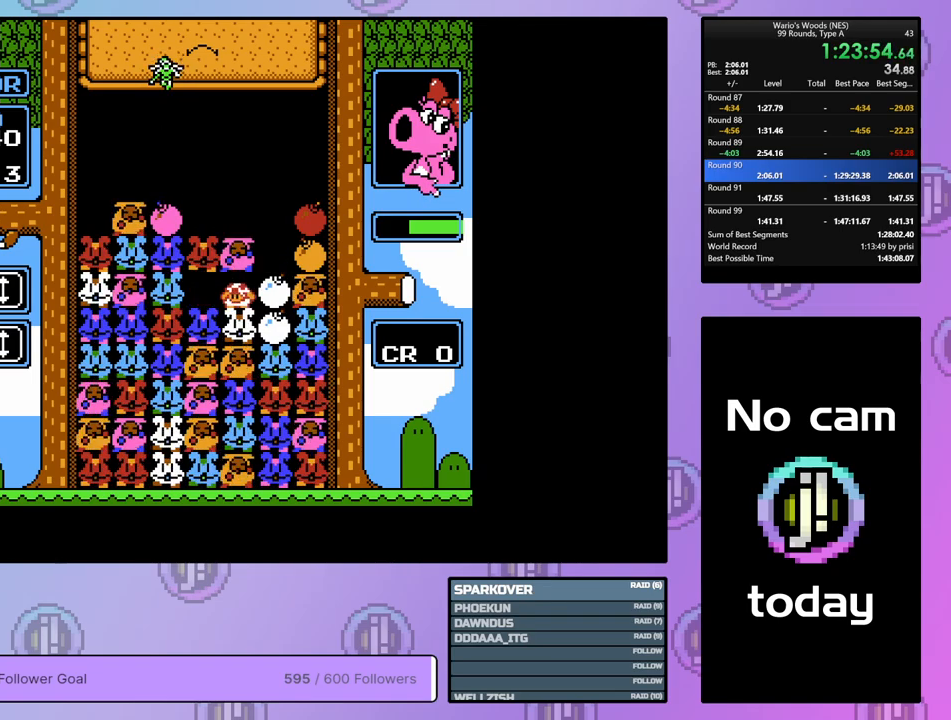
{"buttons": ["DPAD_RIGHT"], "events": [[67, "DPAD_UP", "up"], [117, "DPAD_RIGHT", "down"]]}
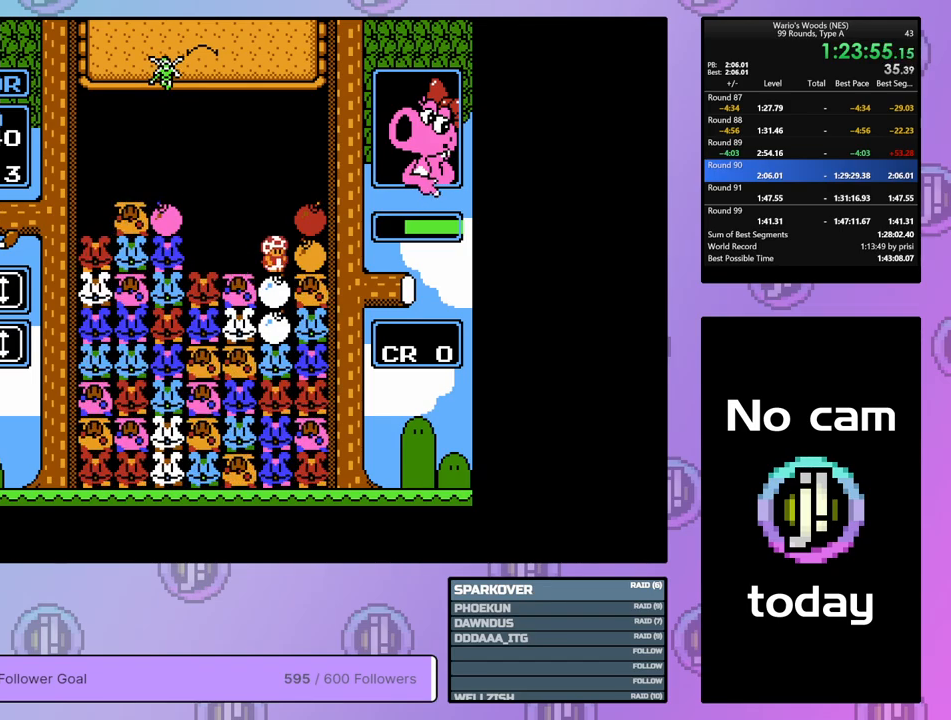
{"buttons": ["DPAD_LEFT"], "events": [[267, "B", "down"], [317, "DPAD_RIGHT", "up"], [417, "B", "up"], [417, "DPAD_LEFT", "down"]]}
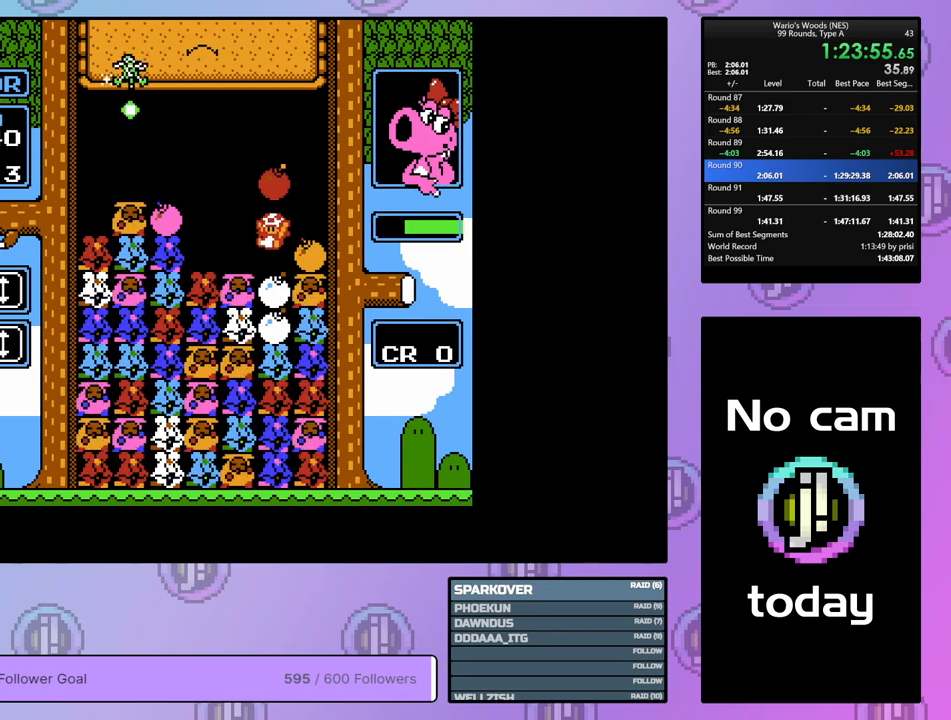
{"buttons": [], "events": [[17, "B", "down"], [33, "DPAD_LEFT", "up"], [150, "B", "up"]]}
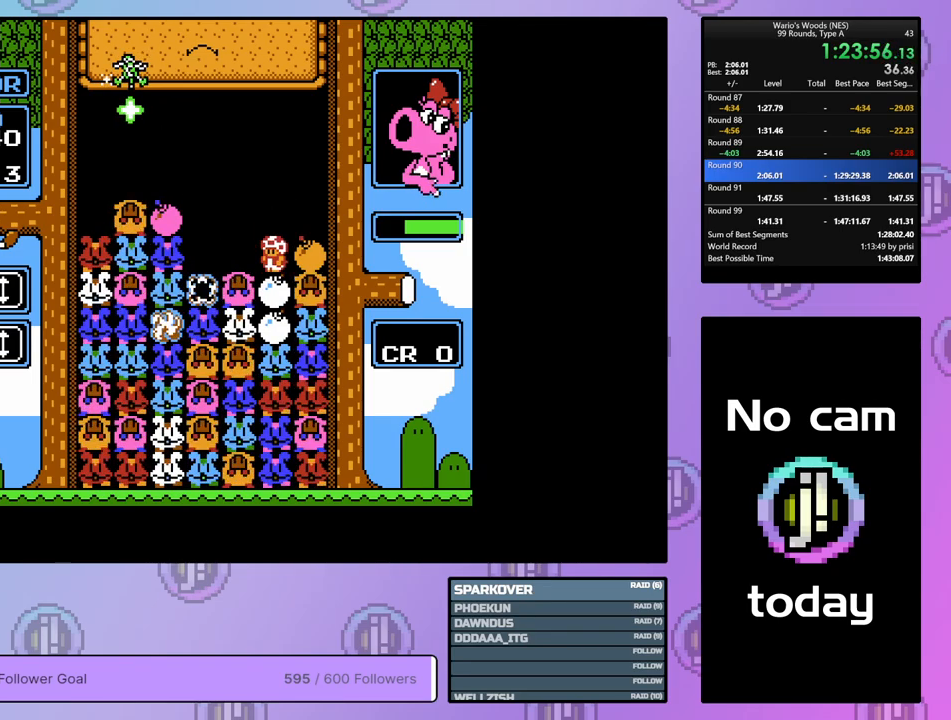
{"buttons": ["DPAD_LEFT"], "events": [[83, "DPAD_LEFT", "down"]]}
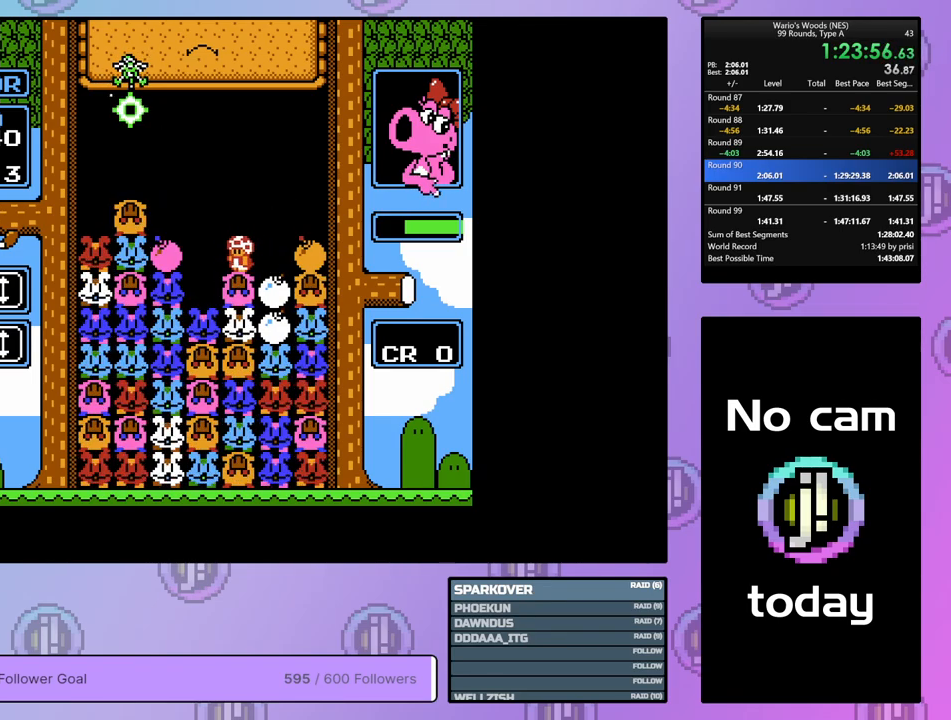
{"buttons": ["B"], "events": [[233, "DPAD_LEFT", "up"], [433, "B", "down"]]}
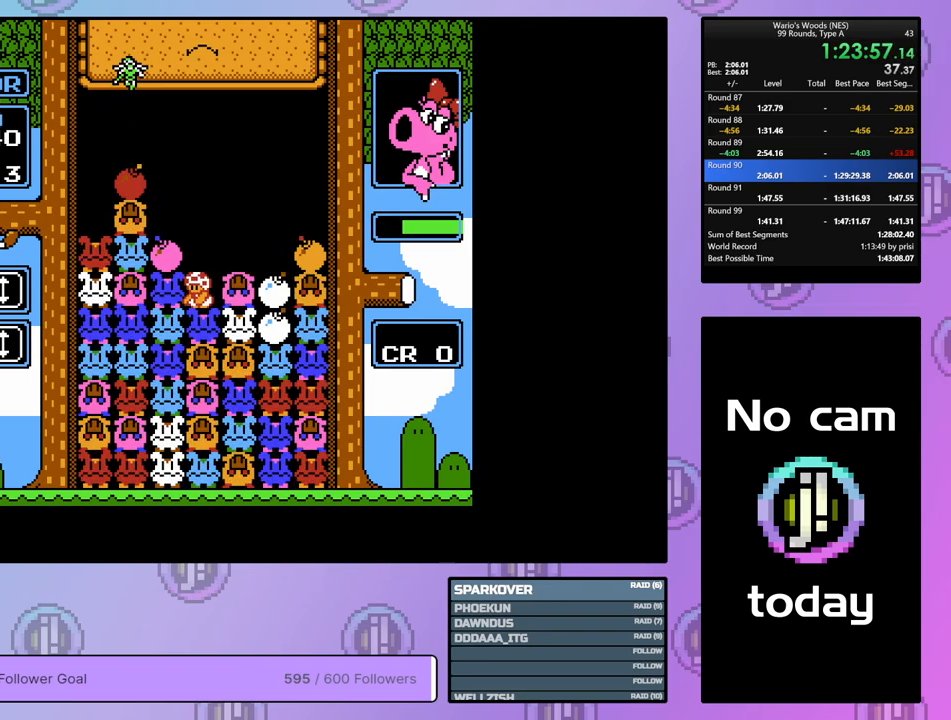
{"buttons": ["B"], "events": [[67, "DPAD_RIGHT", "down"], [83, "B", "up"], [167, "DPAD_RIGHT", "up"], [217, "B", "down"], [383, "B", "up"], [483, "B", "down"]]}